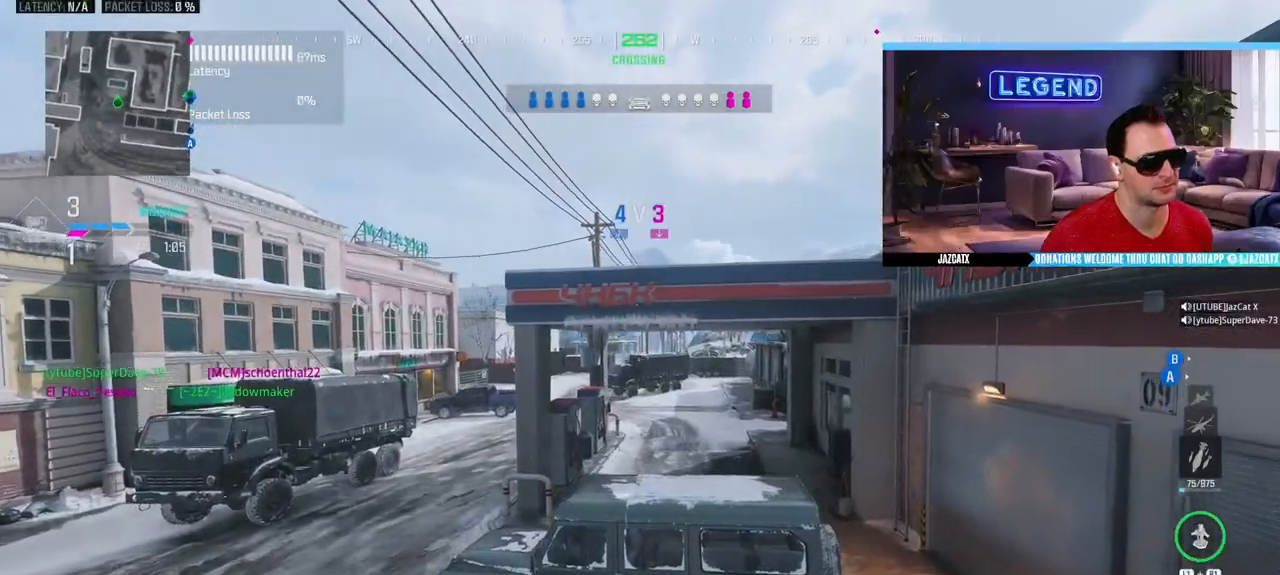
Gameplay with a controller (PlayStation layout); each line is a JSON object with the inputs held at the frame after it. "events" lists button and stick changes between this image and that frame as [ms after this image, input, new state], when the widget could be followed in between.
{"buttons": ["CIRCLE", "L3"], "left_stick": "up", "right_stick": "center", "events": [[67, "L3", "down"], [67, "left_stick", "up"], [217, "L3", "up"], [267, "L3", "down"], [433, "CIRCLE", "down"]]}
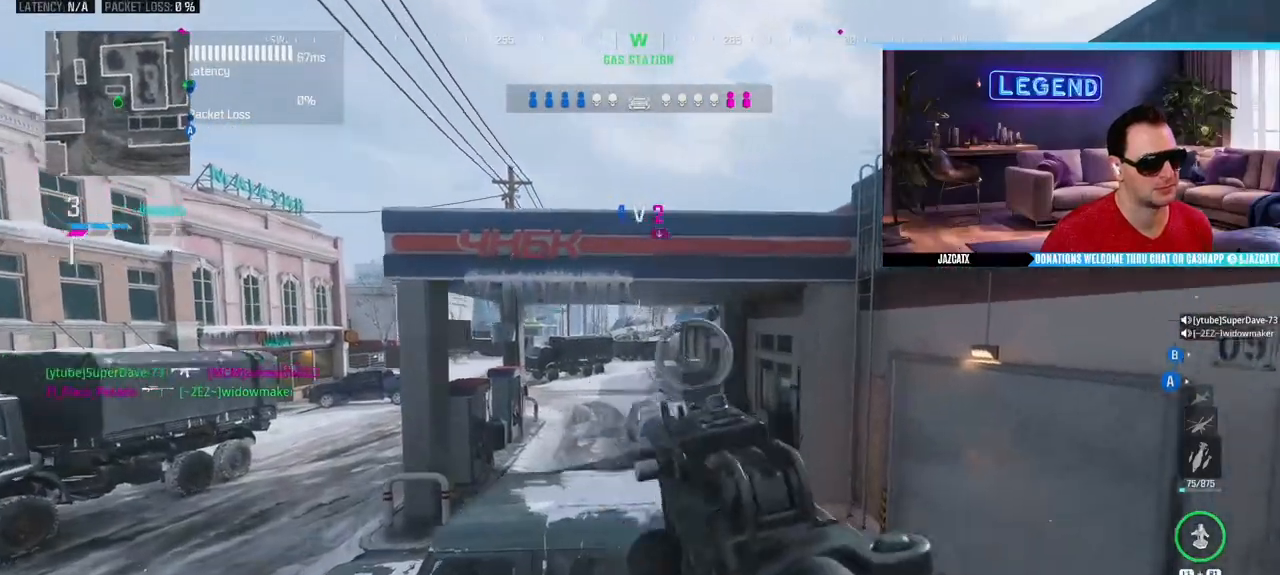
{"buttons": ["CIRCLE"], "left_stick": "up", "right_stick": "center", "events": [[117, "L3", "up"], [283, "L3", "down"], [400, "L3", "up"]]}
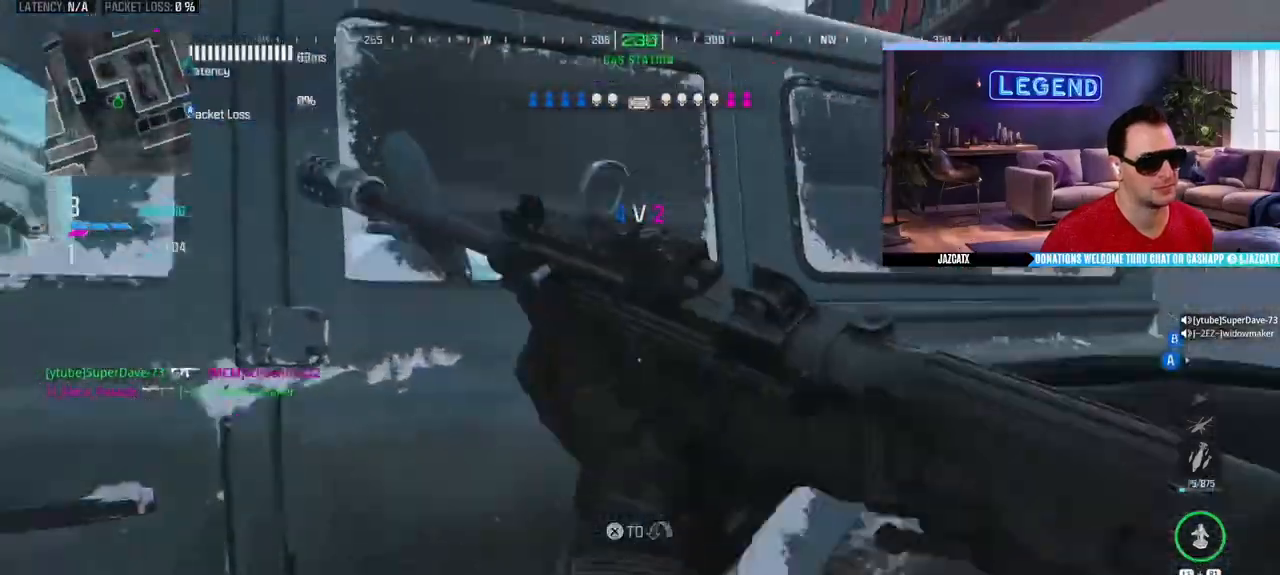
{"buttons": [], "left_stick": "up", "right_stick": "center", "events": [[17, "L3", "down"], [117, "L3", "up"], [233, "L3", "down"], [333, "CIRCLE", "up"], [367, "L3", "up"]]}
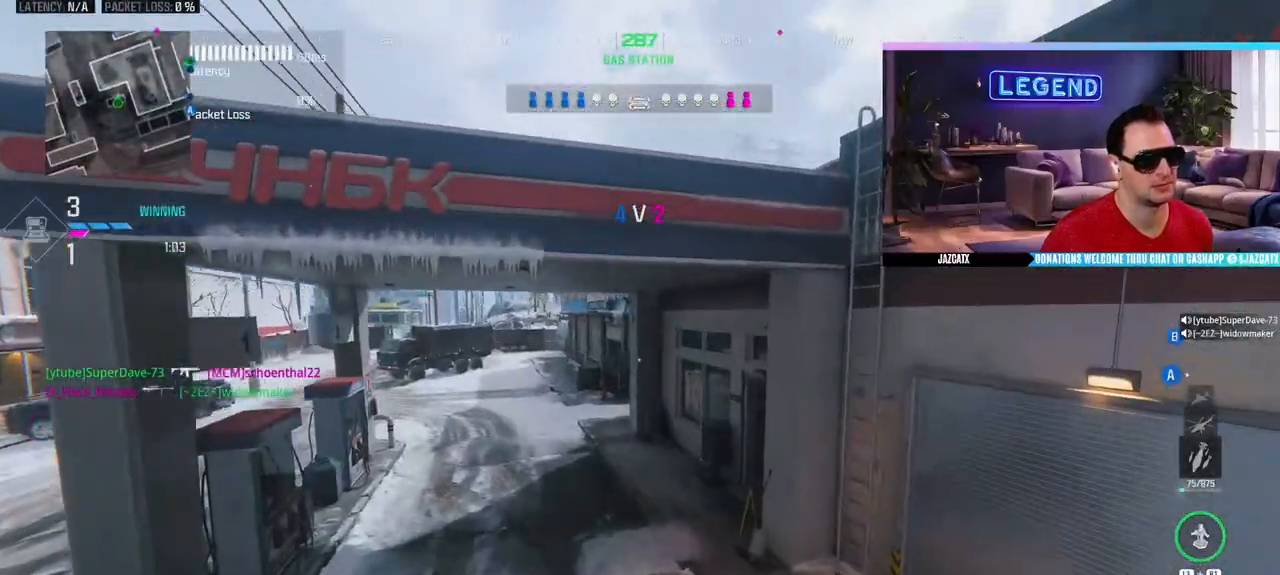
{"buttons": ["L3"], "left_stick": "up", "right_stick": "center", "events": [[67, "left_stick", "center"], [400, "left_stick", "up"], [450, "L3", "down"]]}
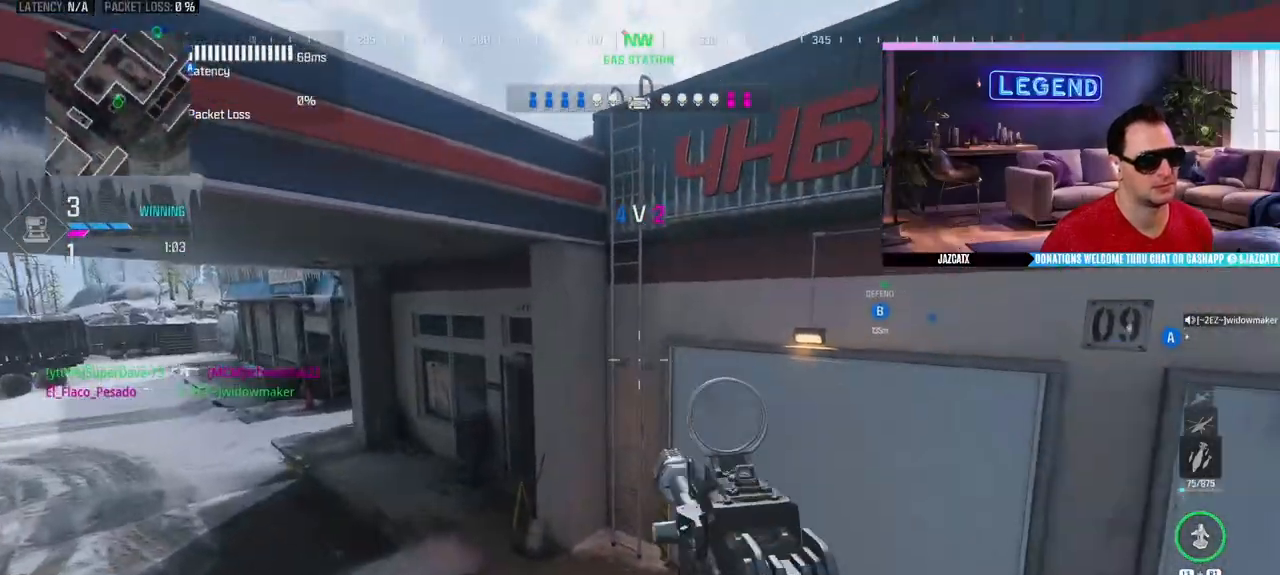
{"buttons": [], "left_stick": "up", "right_stick": "center", "events": [[67, "L3", "up"], [133, "L3", "down"], [300, "CIRCLE", "down"], [383, "CIRCLE", "up"], [500, "L3", "up"]]}
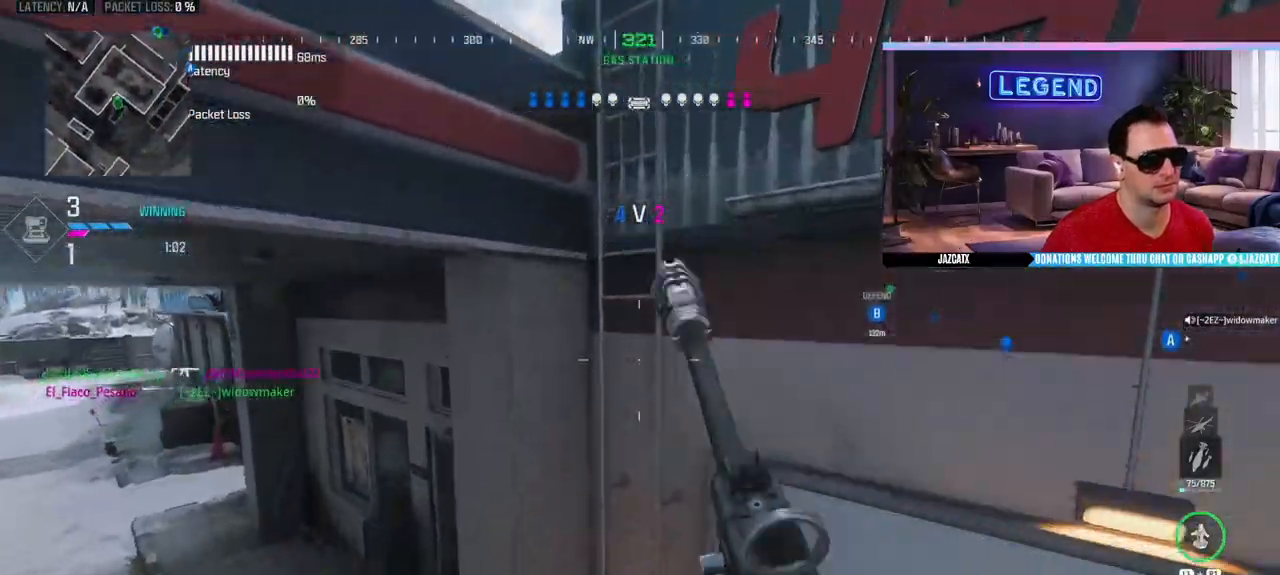
{"buttons": [], "left_stick": "up", "right_stick": "center", "events": []}
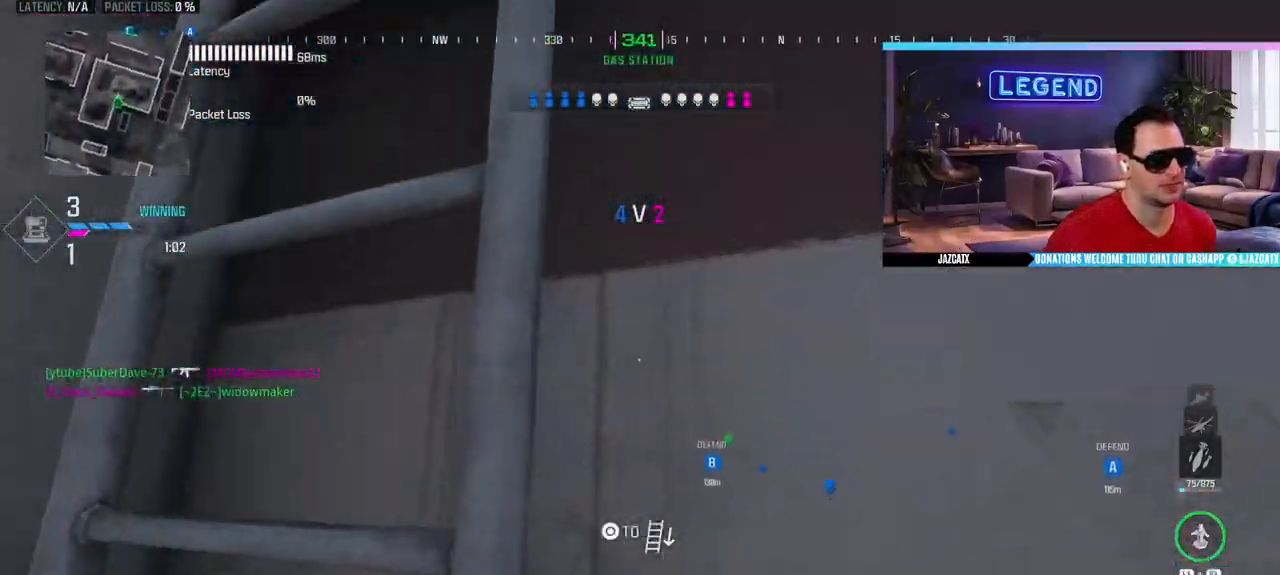
{"buttons": ["L3"], "left_stick": "up", "right_stick": "center", "events": [[233, "L3", "down"]]}
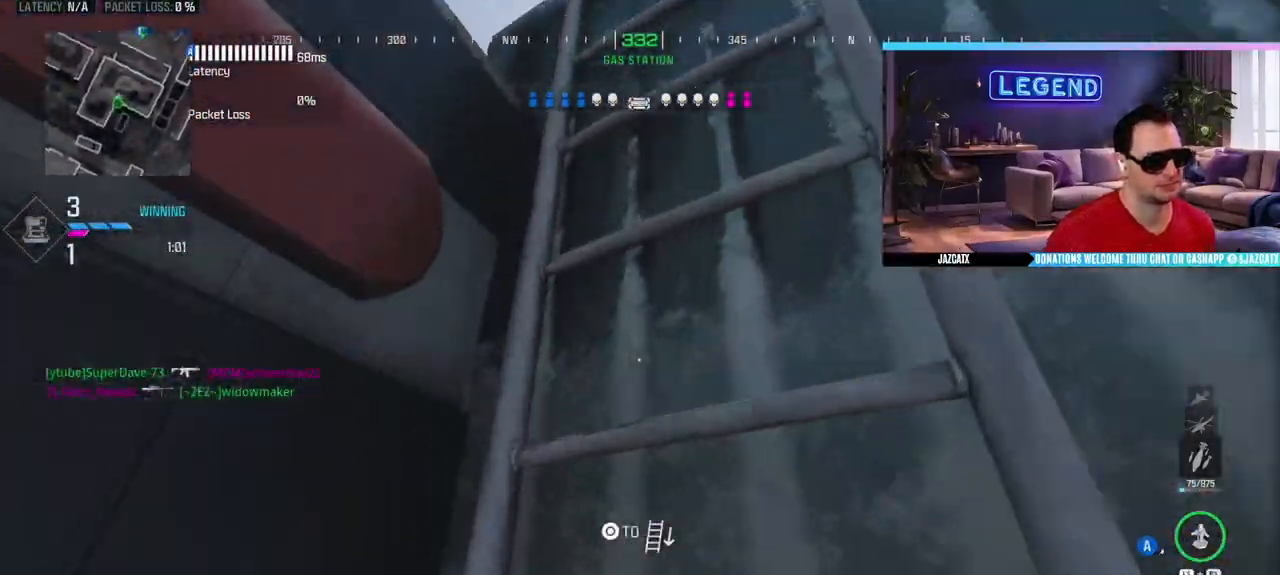
{"buttons": ["L3"], "left_stick": "up", "right_stick": "center", "events": []}
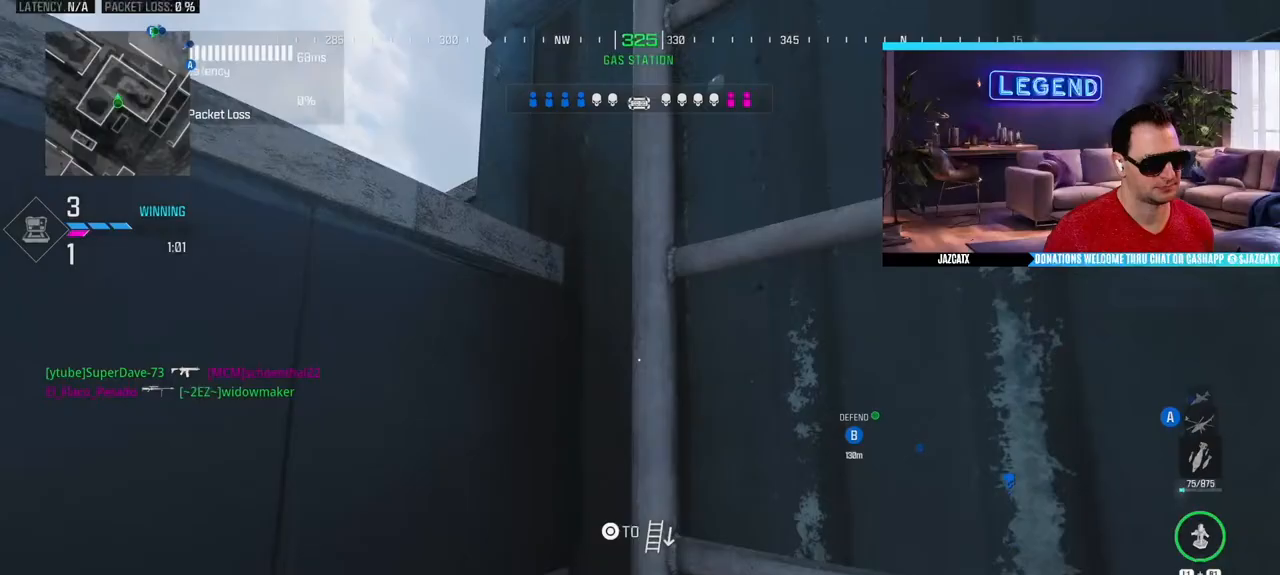
{"buttons": ["L3"], "left_stick": "up", "right_stick": "center", "events": []}
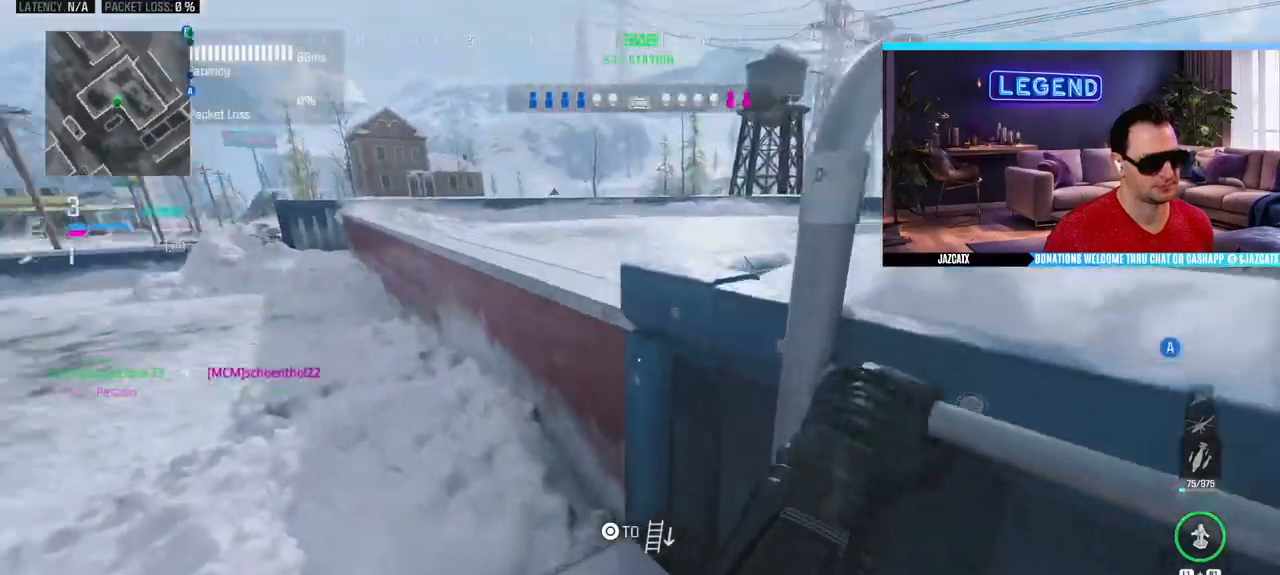
{"buttons": [], "left_stick": "up-left", "right_stick": "center", "events": [[433, "left_stick", "up-left"], [450, "L3", "up"]]}
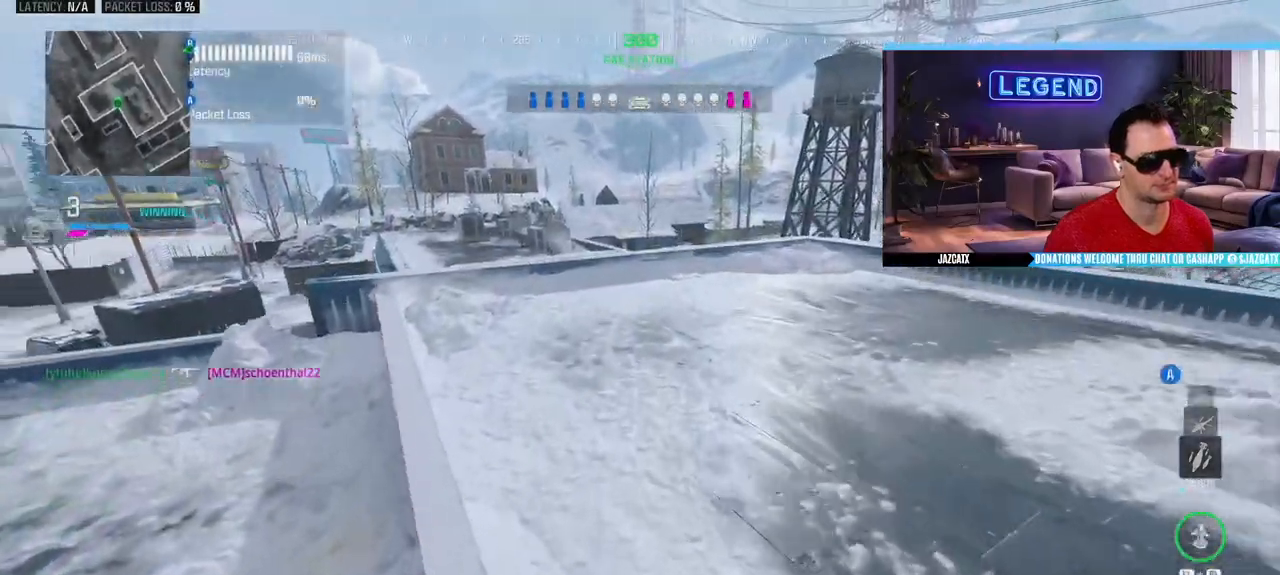
{"buttons": ["SQUARE"], "left_stick": "left", "right_stick": "center", "events": [[100, "TRIANGLE", "down"], [117, "left_stick", "left"], [217, "SQUARE", "down"], [217, "TRIANGLE", "up"]]}
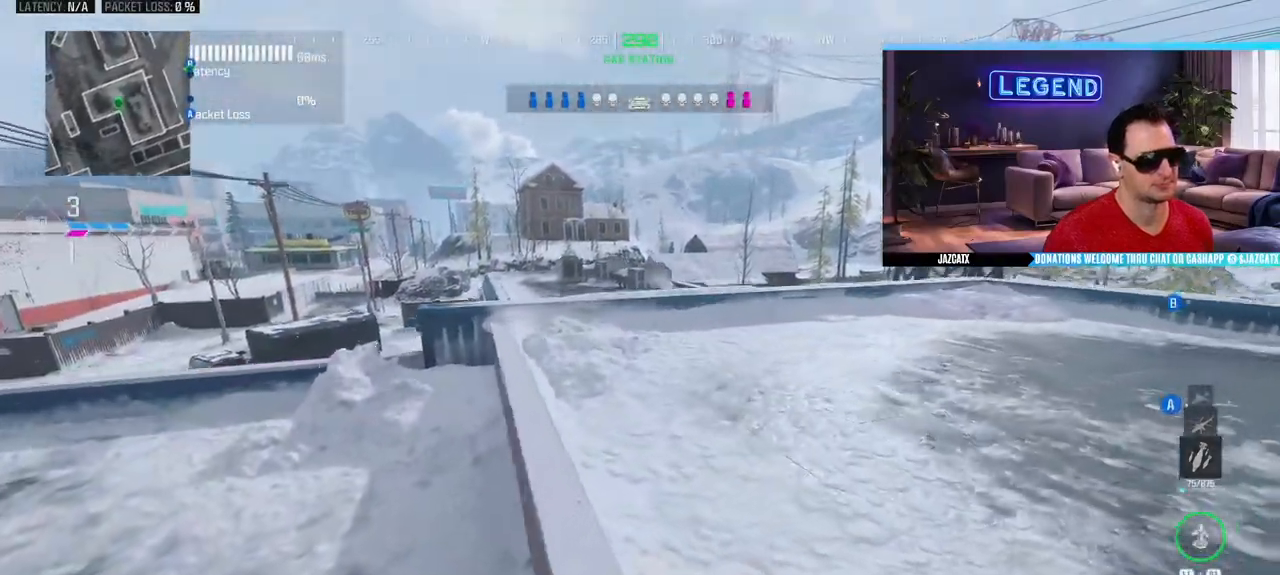
{"buttons": ["L3"], "left_stick": "up-left", "right_stick": "center", "events": [[300, "SQUARE", "up"], [317, "left_stick", "up-left"], [383, "L3", "down"]]}
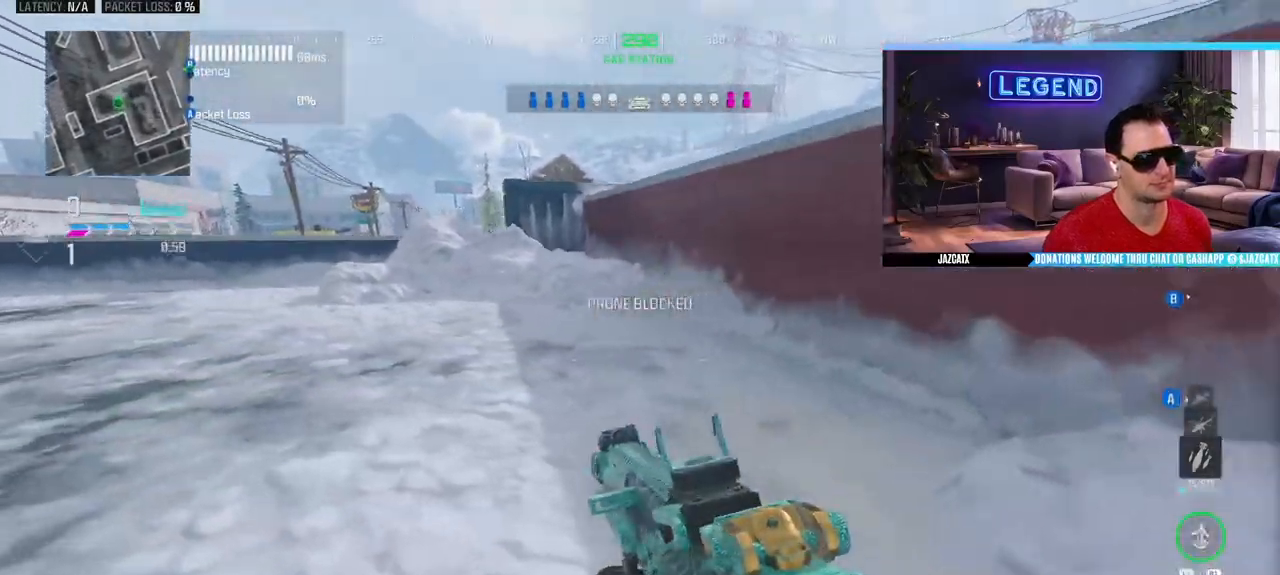
{"buttons": ["L2"], "left_stick": "left", "right_stick": "down", "events": [[50, "L3", "up"], [117, "left_stick", "left"], [133, "L3", "down"], [283, "L3", "up"], [350, "L2", "down"], [350, "right_stick", "down"]]}
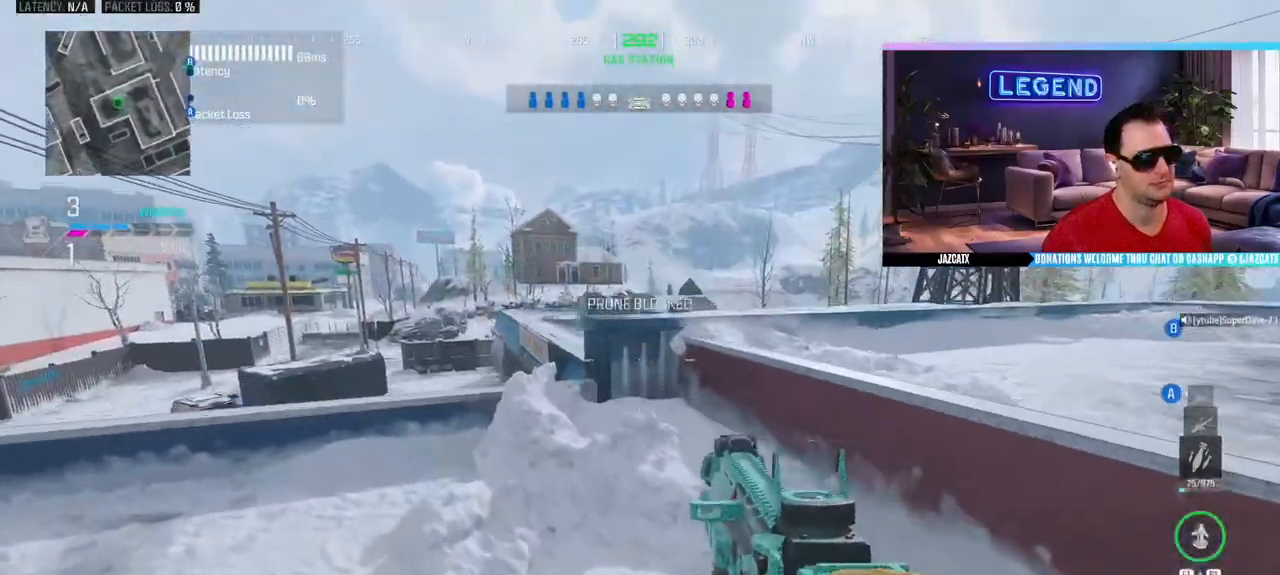
{"buttons": ["L2"], "left_stick": "left", "right_stick": "down", "events": []}
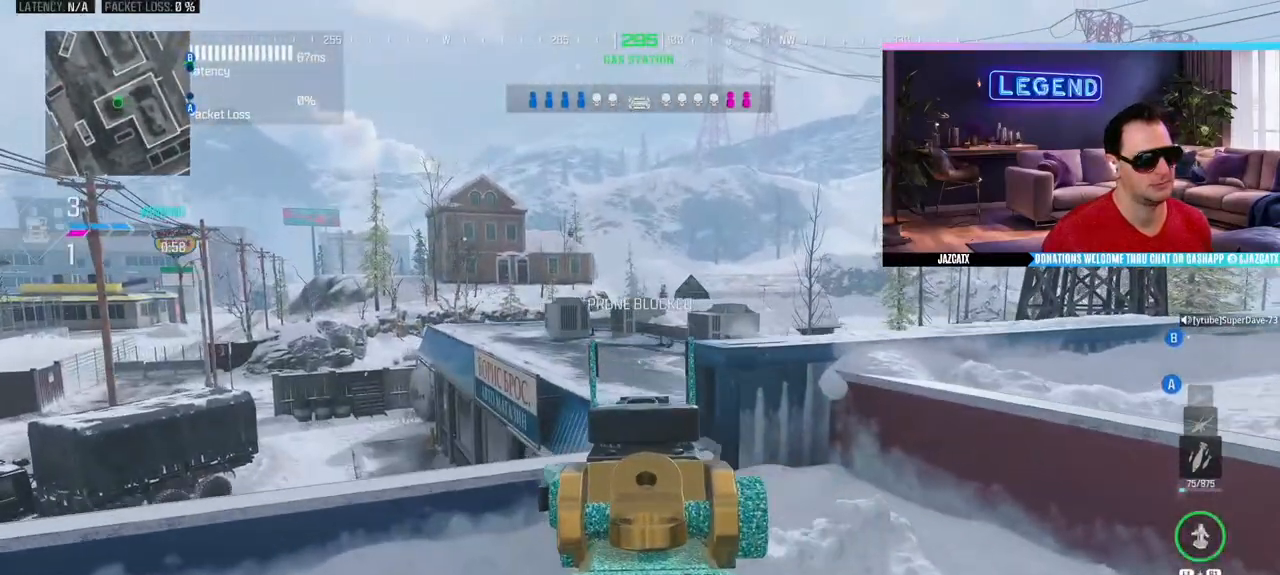
{"buttons": ["CIRCLE"], "left_stick": "left", "right_stick": "center", "events": [[433, "L2", "up"], [433, "right_stick", "center"], [500, "CIRCLE", "down"]]}
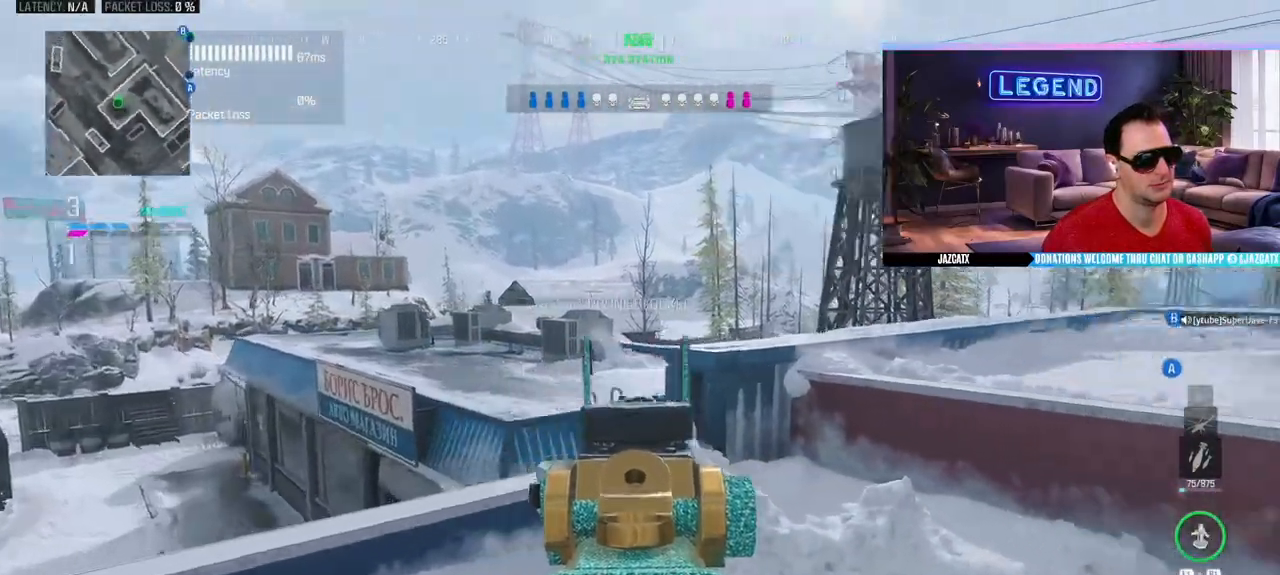
{"buttons": ["L2"], "left_stick": "right", "right_stick": "down", "events": [[167, "CIRCLE", "up"], [233, "left_stick", "center"], [350, "L2", "down"], [350, "right_stick", "down"], [383, "left_stick", "right"]]}
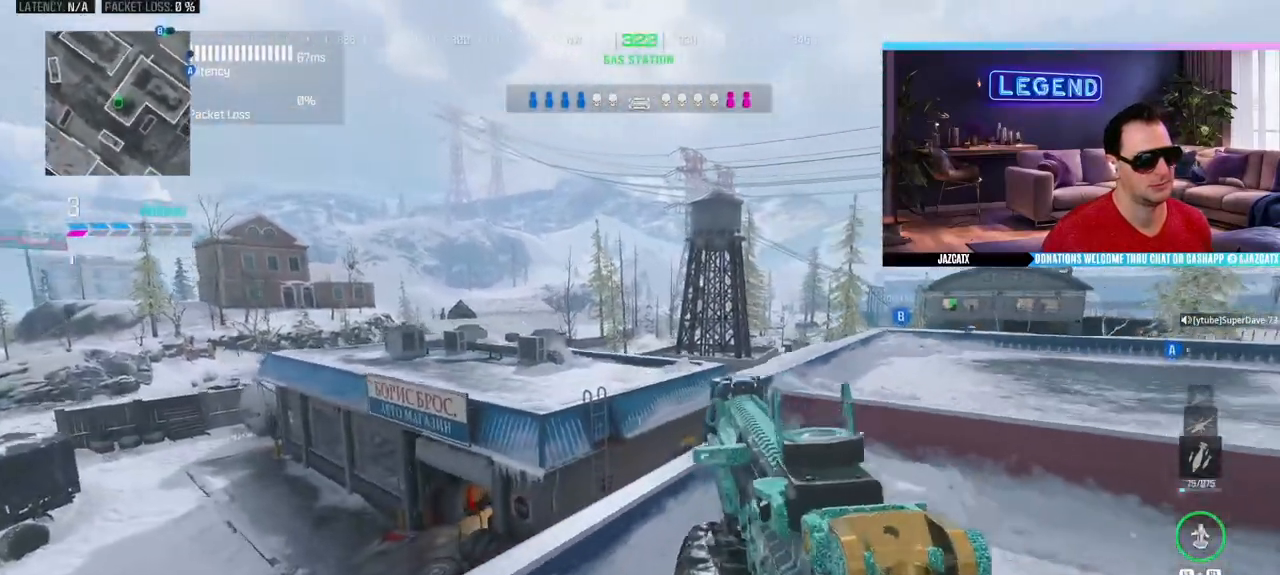
{"buttons": ["L2"], "left_stick": "down-right", "right_stick": "down", "events": [[83, "left_stick", "center"], [183, "left_stick", "up-left"], [300, "left_stick", "center"], [350, "left_stick", "down-right"]]}
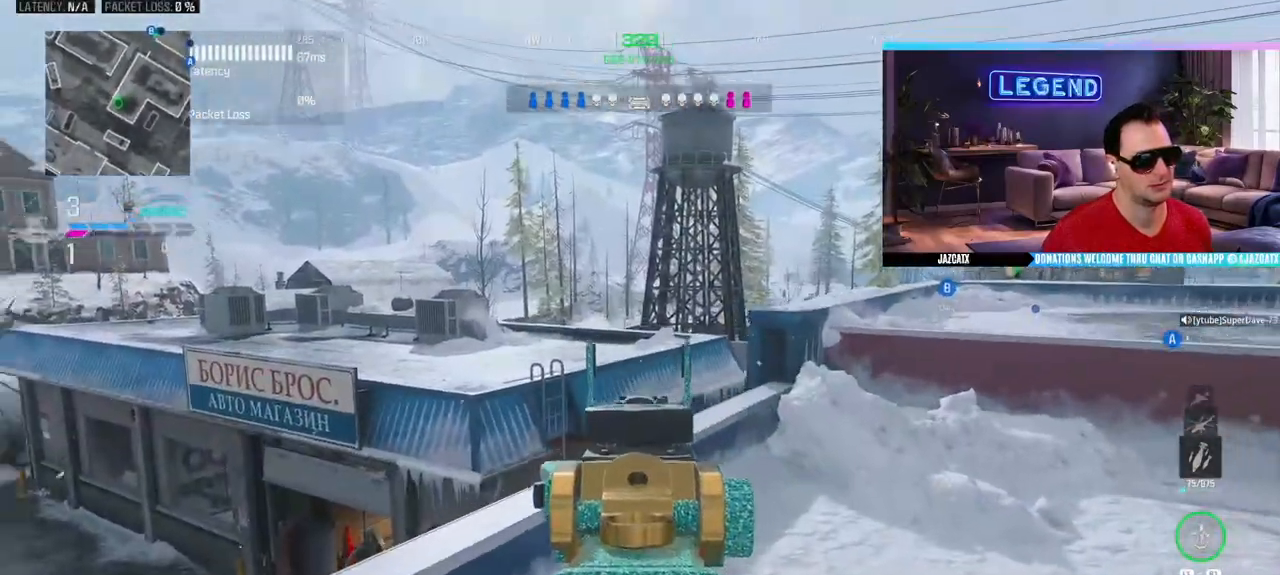
{"buttons": ["L2"], "left_stick": "up", "right_stick": "down", "events": [[33, "left_stick", "down-left"], [417, "left_stick", "up"]]}
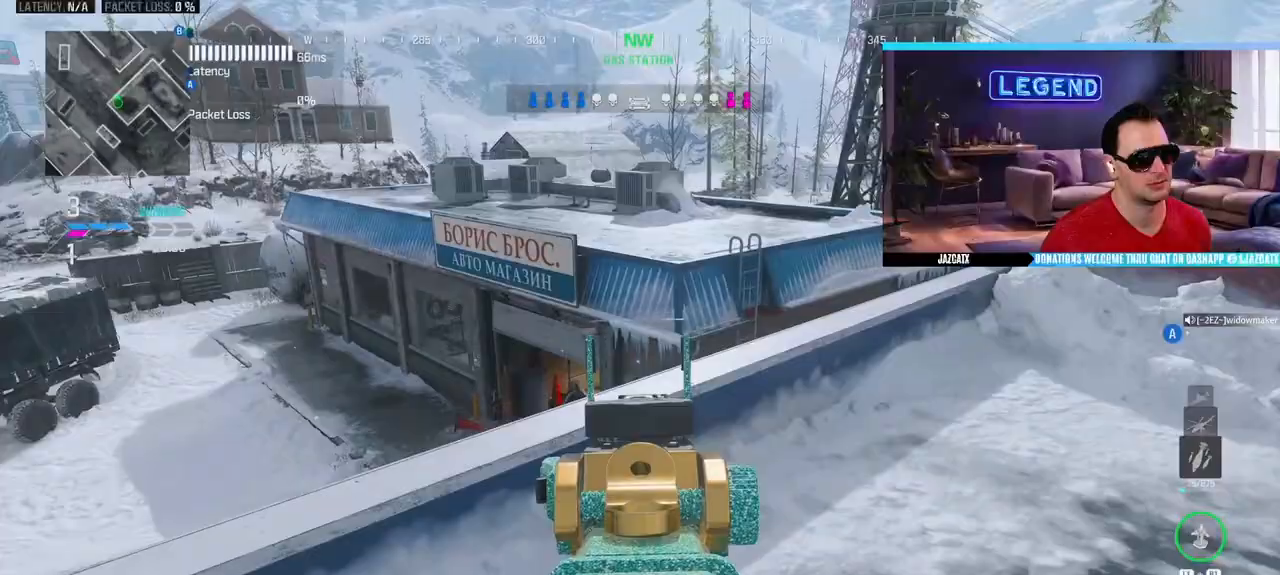
{"buttons": ["L2"], "left_stick": "down-right", "right_stick": "down", "events": [[117, "left_stick", "left"], [267, "left_stick", "down-right"]]}
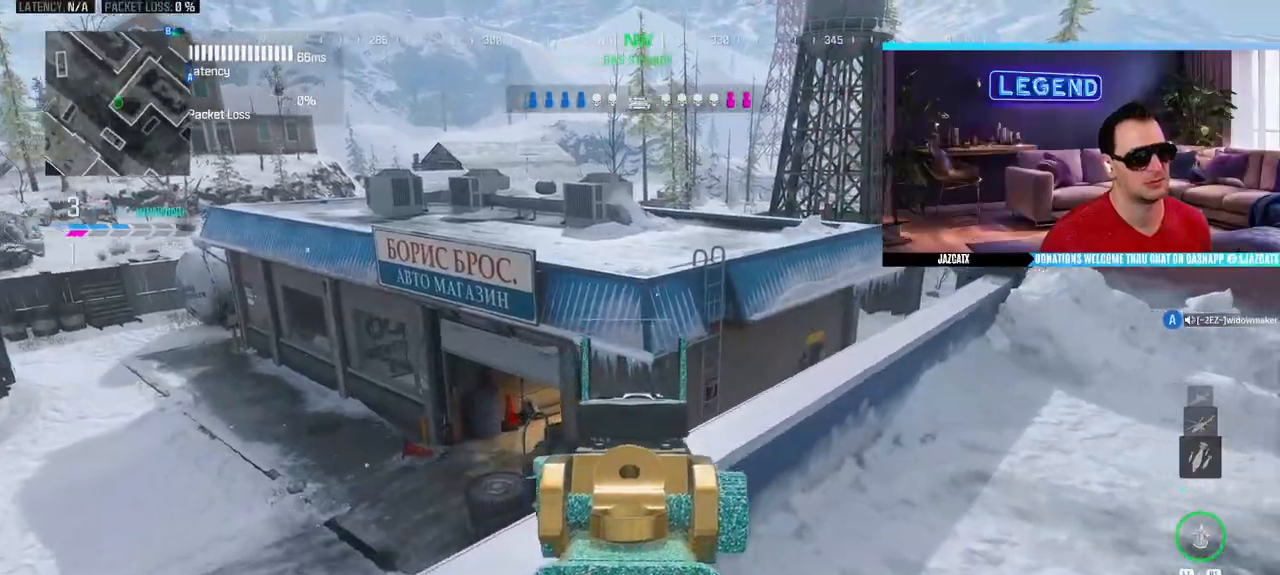
{"buttons": [], "left_stick": "up", "right_stick": "center", "events": [[33, "L2", "up"], [33, "right_stick", "center"], [50, "left_stick", "up-right"], [133, "L3", "down"], [133, "left_stick", "up"], [250, "L3", "up"], [350, "L3", "down"], [500, "L3", "up"]]}
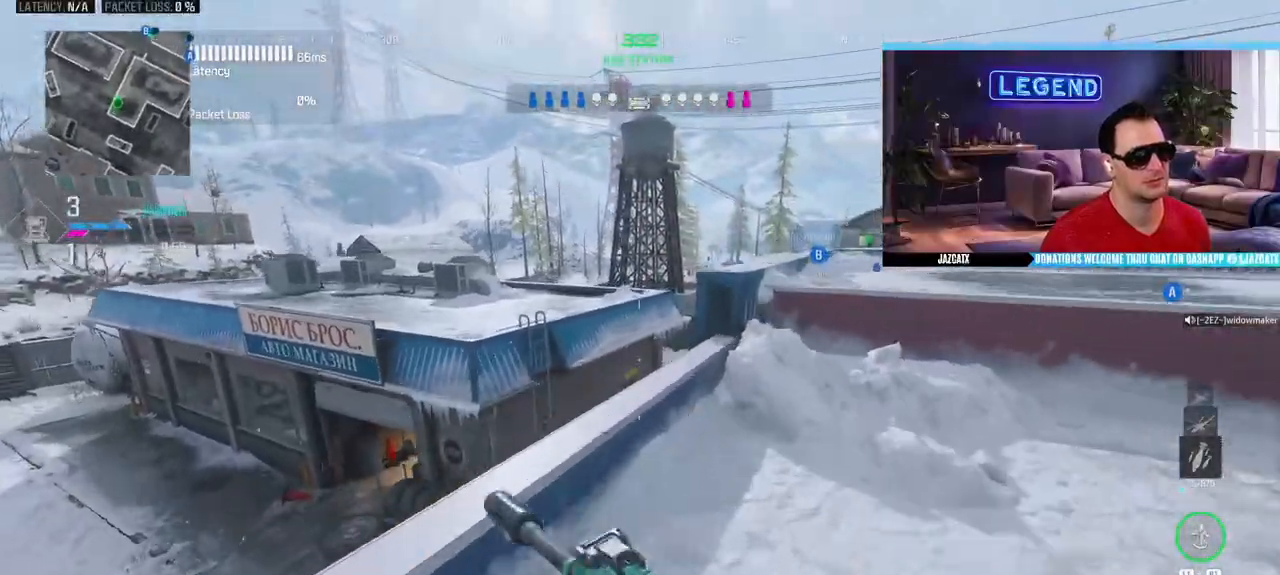
{"buttons": ["CIRCLE", "L3"], "left_stick": "up", "right_stick": "center", "events": [[50, "L3", "down"], [317, "CIRCLE", "down"]]}
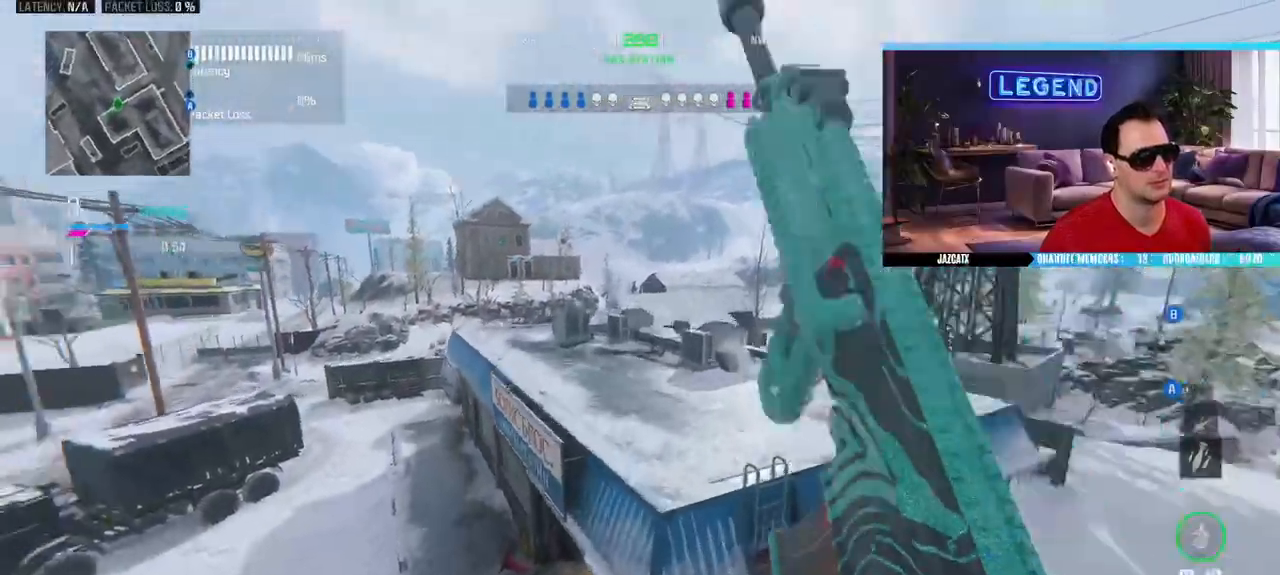
{"buttons": ["CIRCLE"], "left_stick": "up", "right_stick": "center", "events": [[417, "L3", "up"]]}
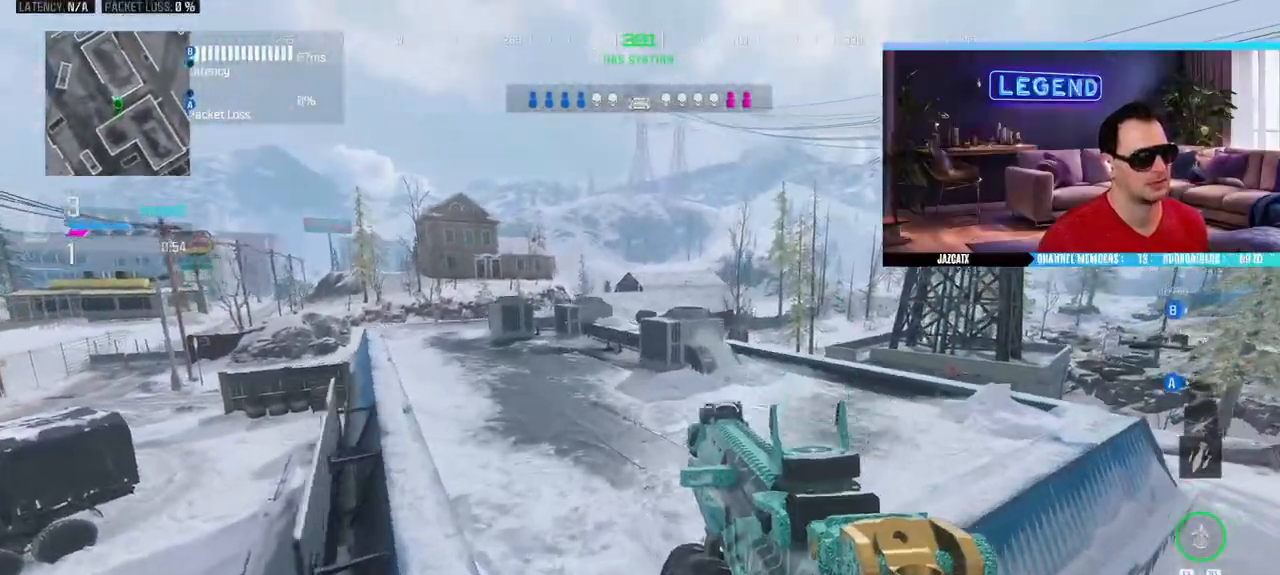
{"buttons": ["L3"], "left_stick": "up", "right_stick": "center", "events": [[117, "L3", "down"], [267, "L3", "up"], [333, "CIRCLE", "up"], [367, "L3", "down"]]}
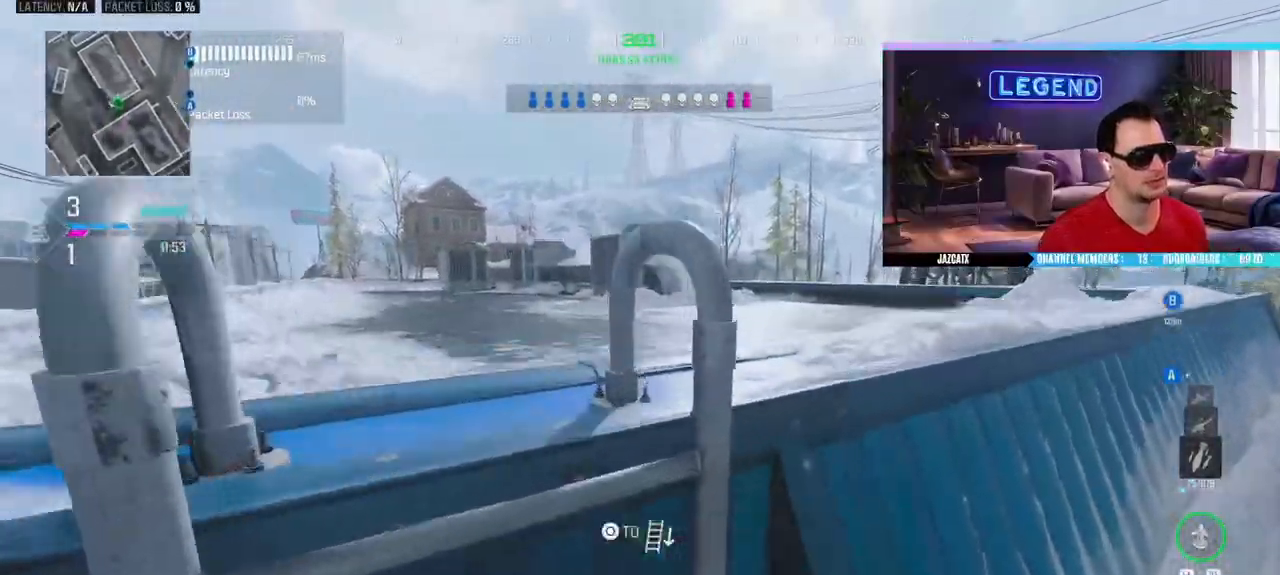
{"buttons": [], "left_stick": "up", "right_stick": "center", "events": [[17, "L3", "up"], [83, "L3", "down"], [217, "L3", "up"], [317, "L3", "down"], [450, "L3", "up"]]}
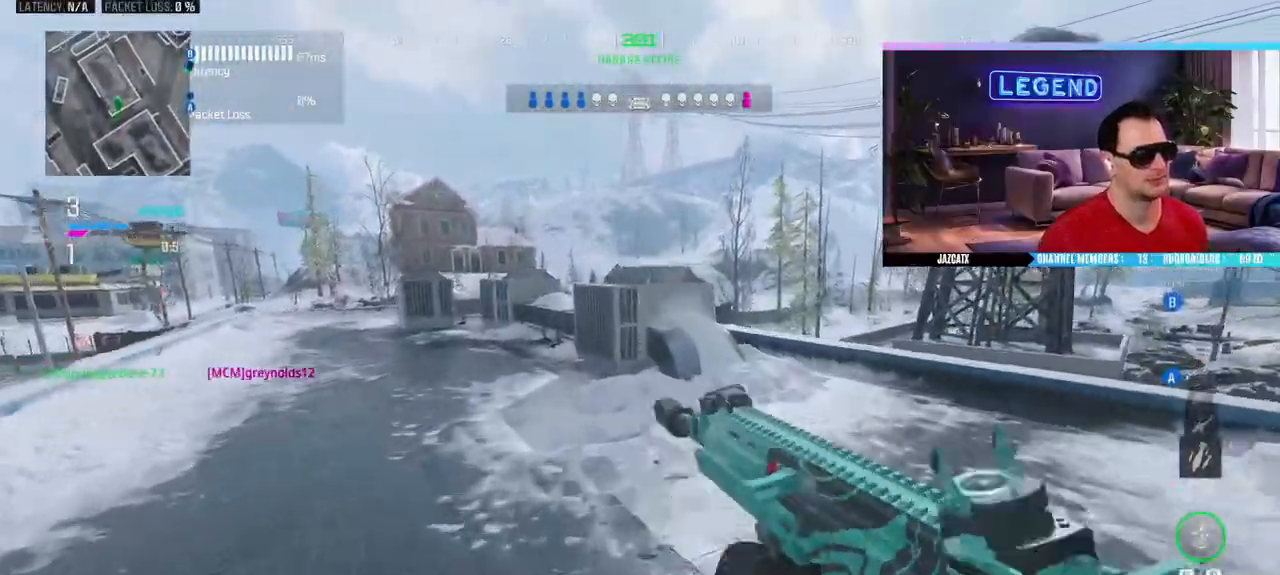
{"buttons": ["L2"], "left_stick": "down-left", "right_stick": "down", "events": [[167, "L3", "down"], [317, "L2", "down"], [317, "right_stick", "down"], [333, "L3", "up"], [450, "left_stick", "down-left"]]}
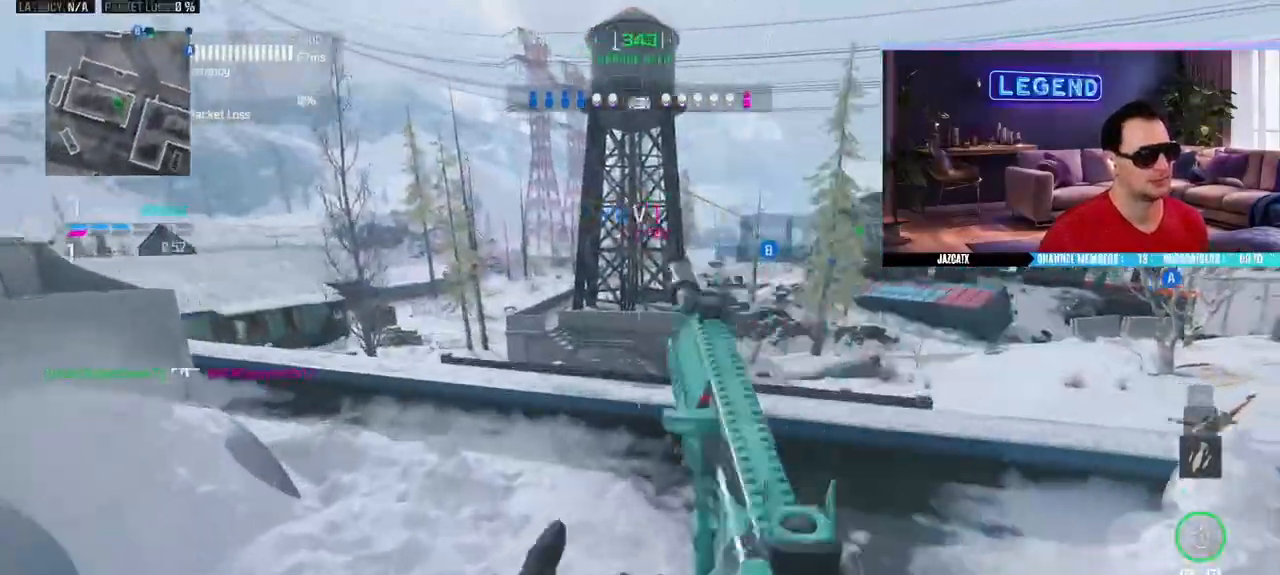
{"buttons": ["L2", "R2"], "left_stick": "up-right", "right_stick": "down", "events": [[183, "left_stick", "center"], [233, "left_stick", "up-right"], [433, "R2", "down"]]}
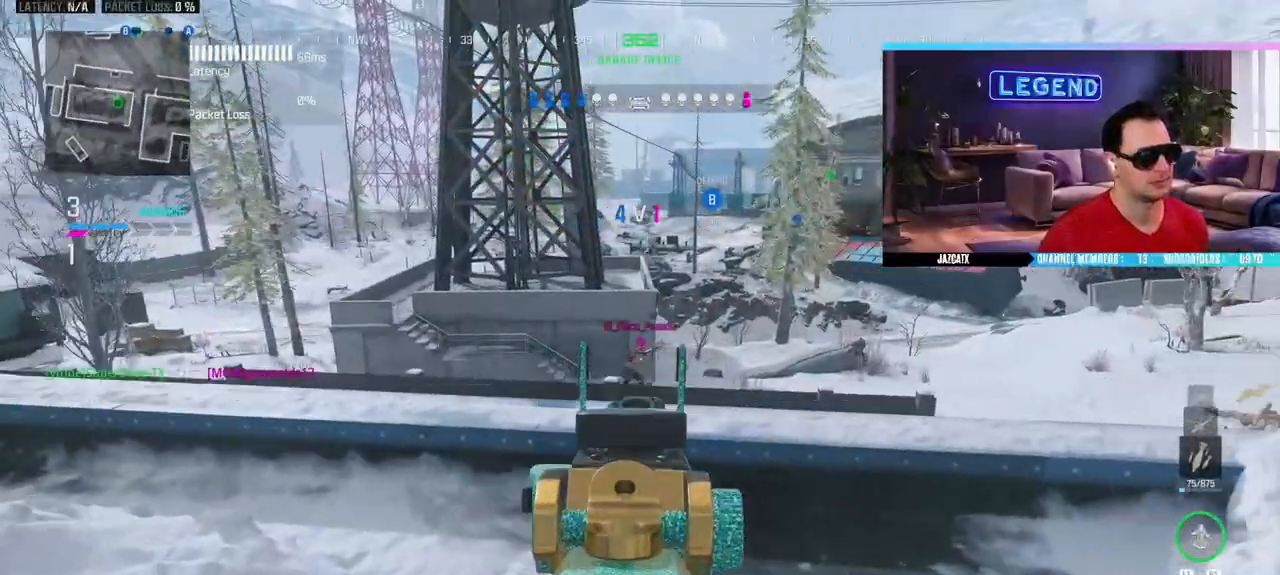
{"buttons": ["L2", "R2"], "left_stick": "up-right", "right_stick": "down", "events": [[33, "CIRCLE", "down"], [83, "CIRCLE", "up"]]}
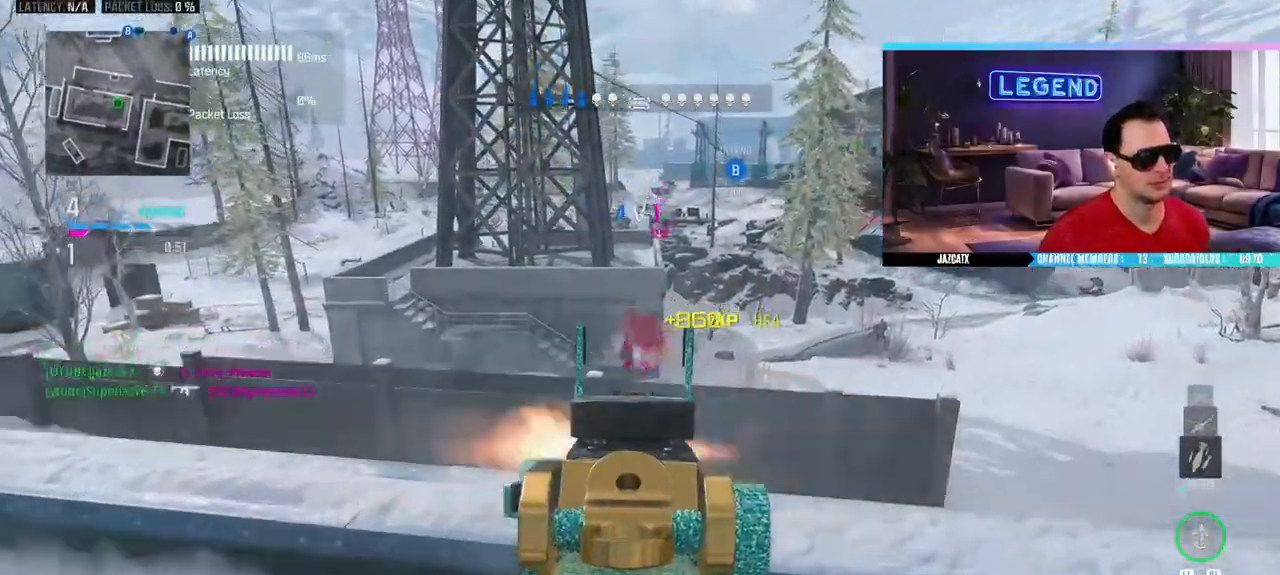
{"buttons": [], "left_stick": "up-right", "right_stick": "center", "events": [[117, "L2", "up"], [117, "right_stick", "center"], [150, "L3", "down"], [150, "R2", "up"], [250, "CROSS", "down"], [317, "CIRCLE", "down"], [317, "CROSS", "up"], [467, "CIRCLE", "up"], [483, "L3", "up"]]}
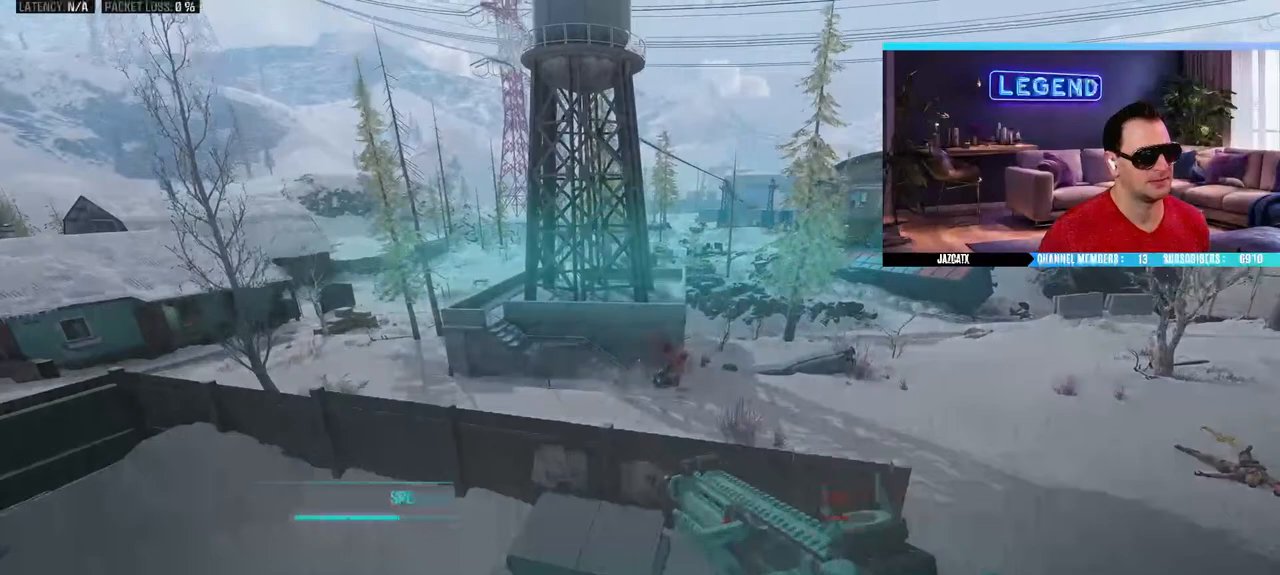
{"buttons": [], "left_stick": "center", "right_stick": "center", "events": [[33, "left_stick", "center"]]}